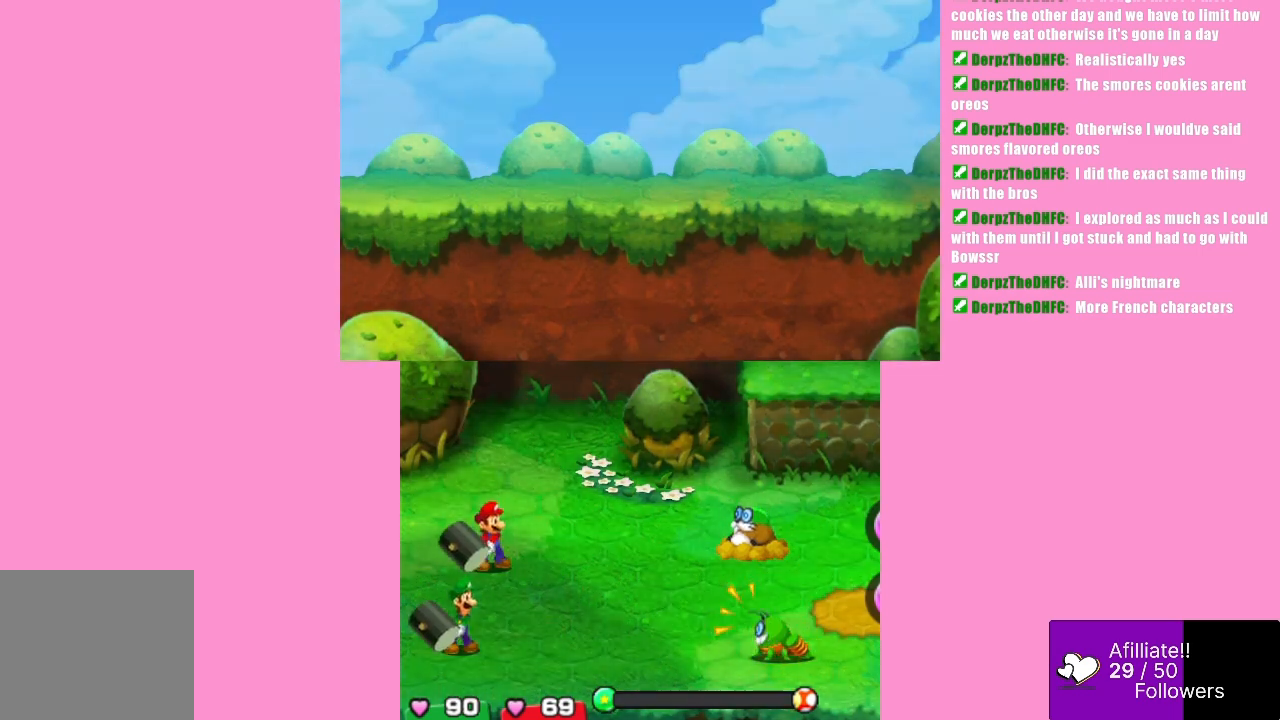
Gameplay with a controller (Xbox layout); each line is a JSON object with the inputs held at the frame after it. "events" lists button and stick changes between this image and that frame as [ms after this image, input, new state], when the widget could be followed in between. Not read: L3 R3 right_stick.
{"buttons": ["B"], "left_stick": "center", "events": [[333, "B", "down"]]}
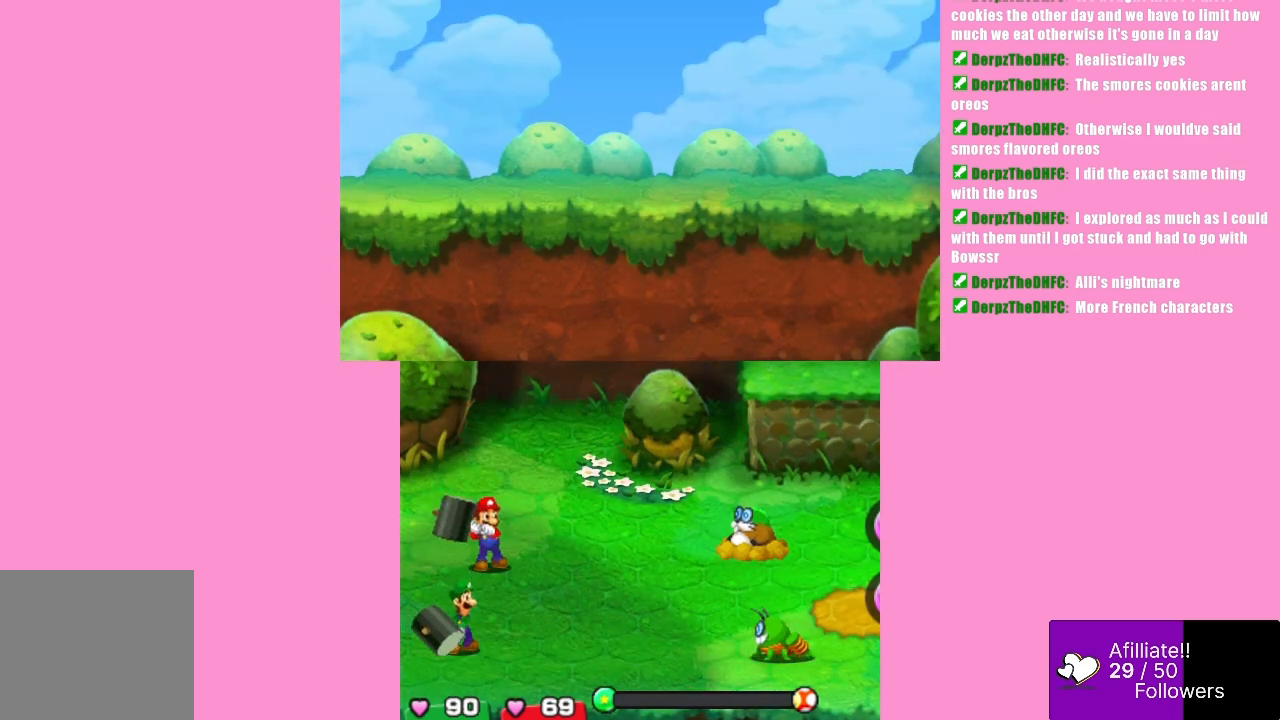
{"buttons": ["B"], "left_stick": "center", "events": []}
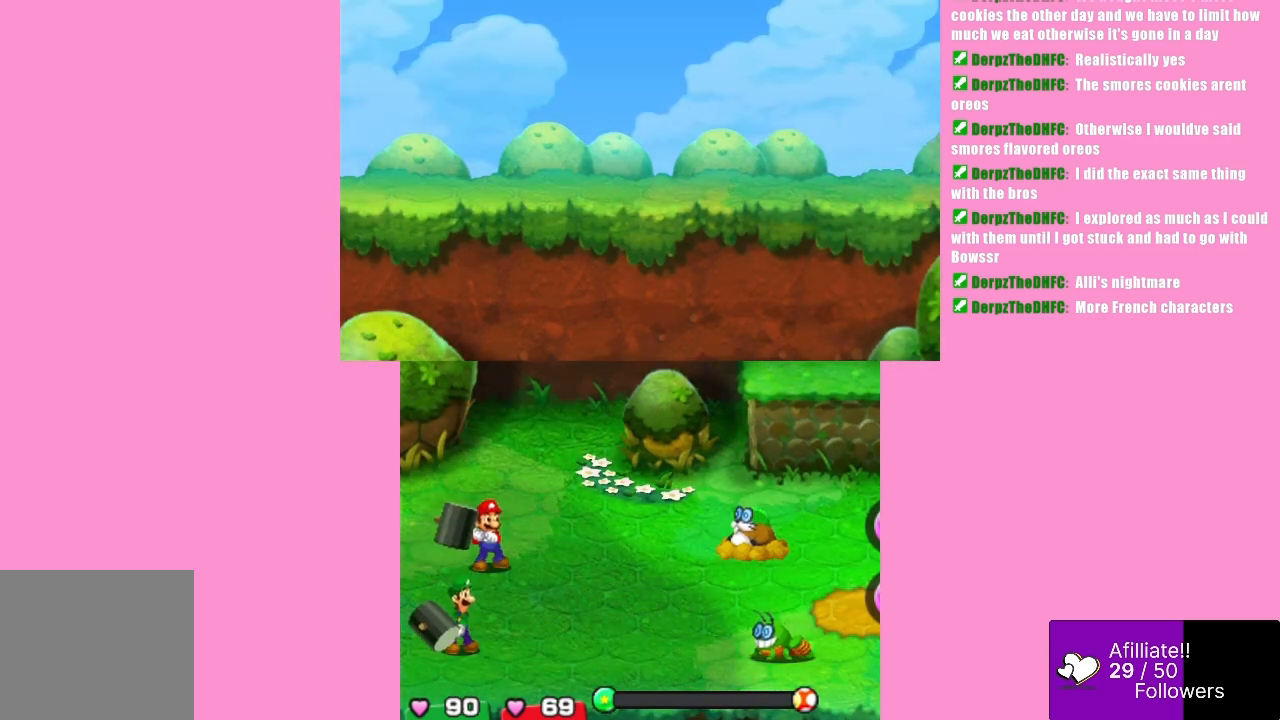
{"buttons": ["B"], "left_stick": "center", "events": []}
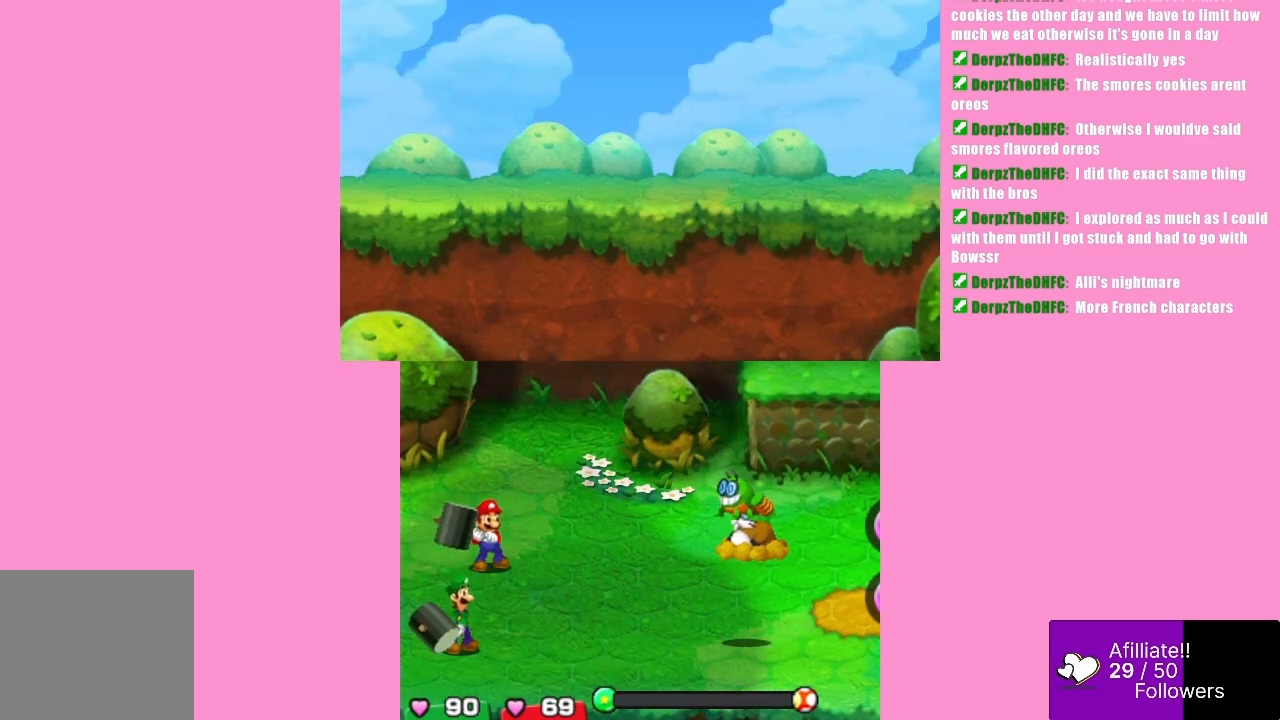
{"buttons": ["B"], "left_stick": "center", "events": []}
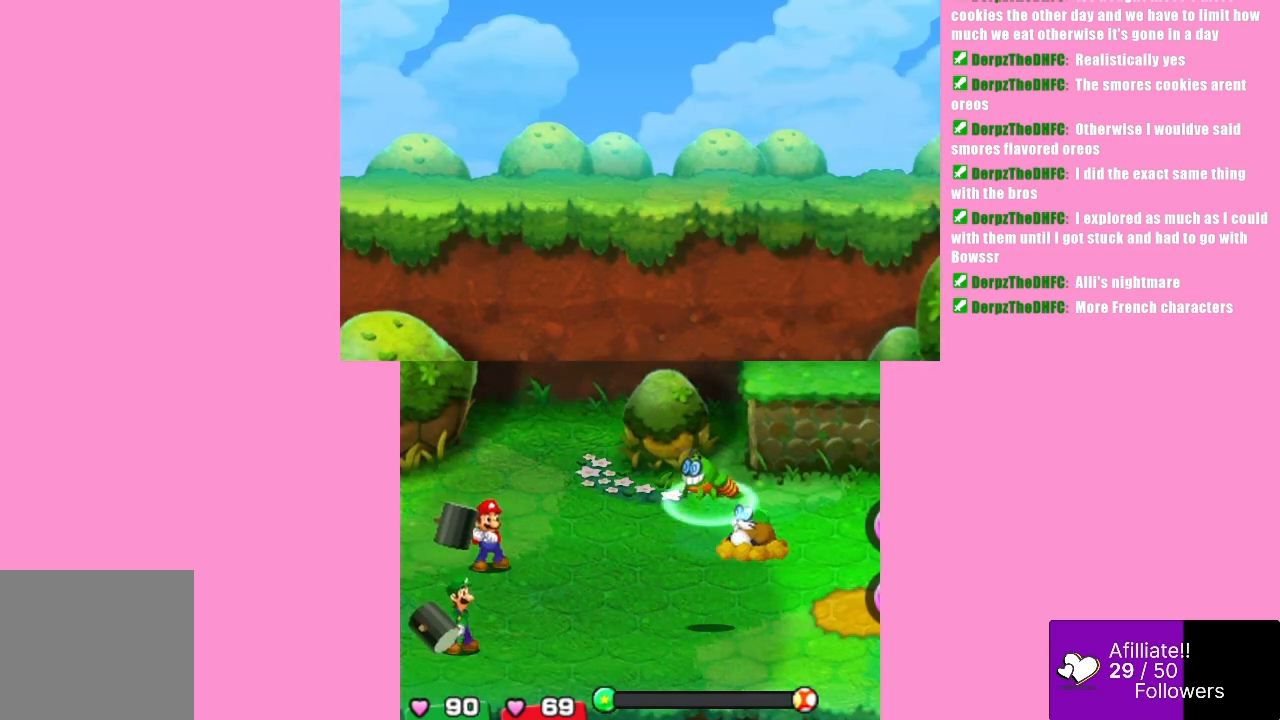
{"buttons": ["B"], "left_stick": "center", "events": []}
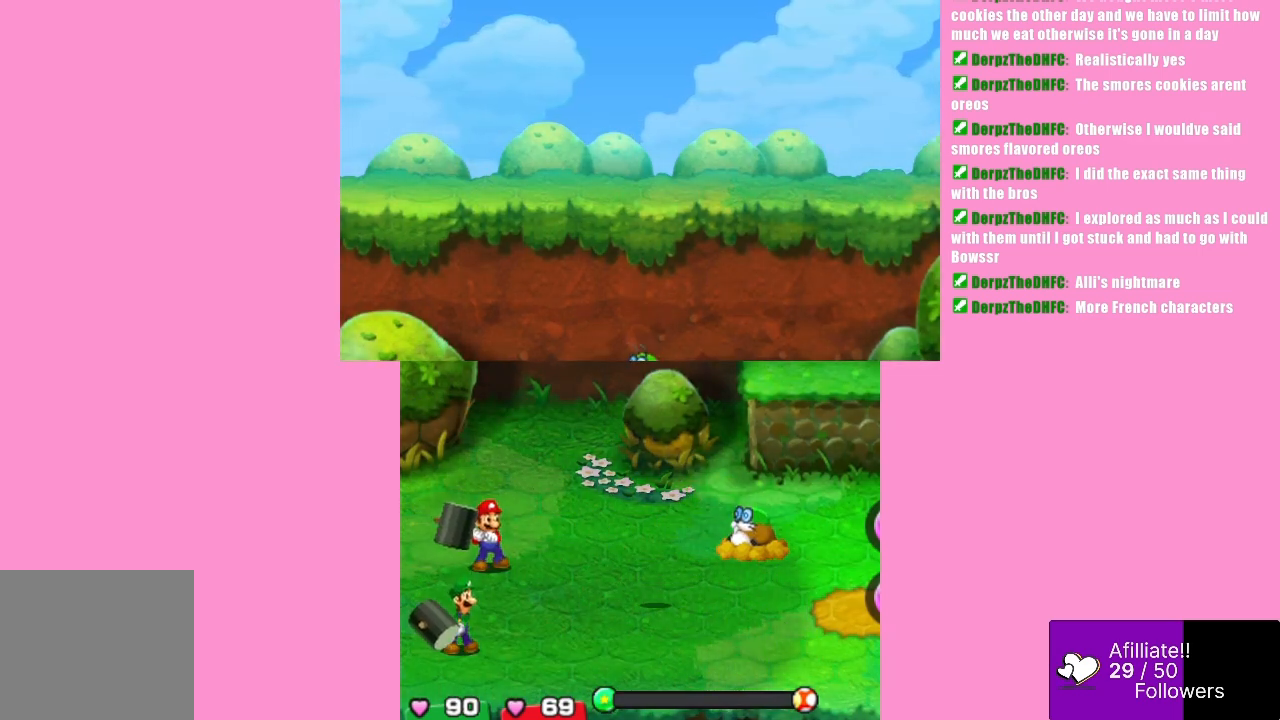
{"buttons": ["B"], "left_stick": "center", "events": []}
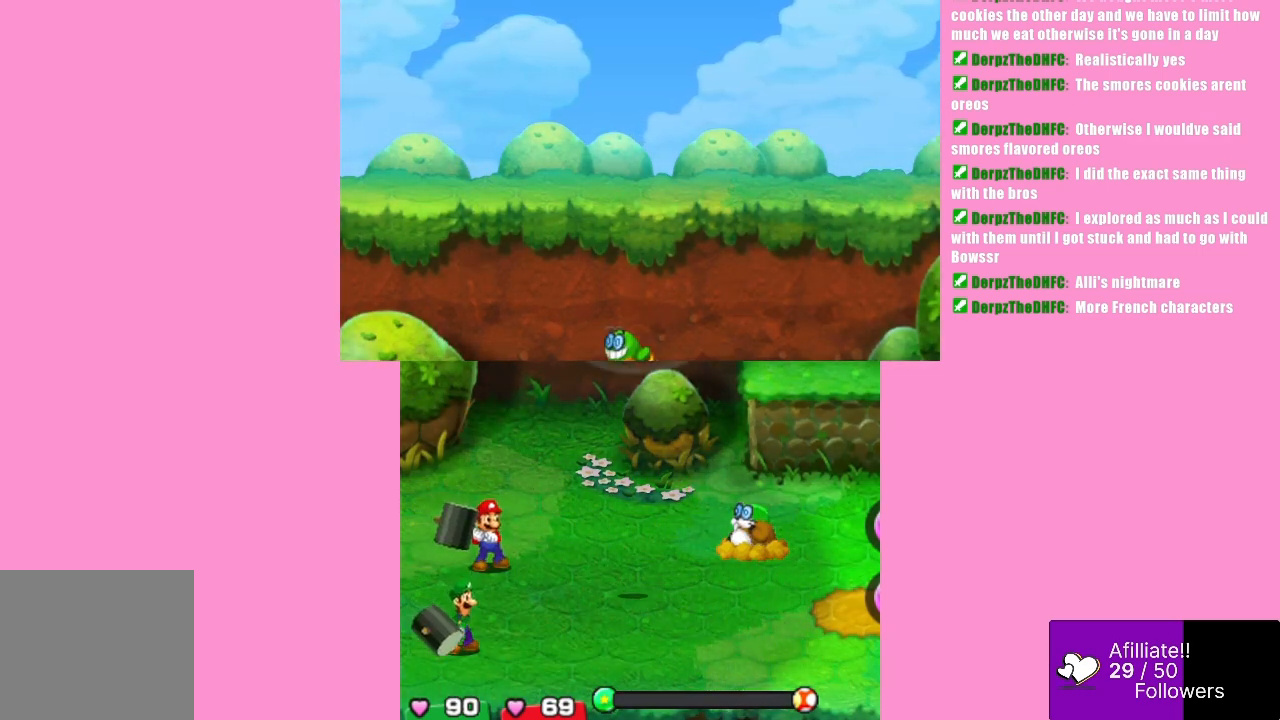
{"buttons": ["B"], "left_stick": "center", "events": []}
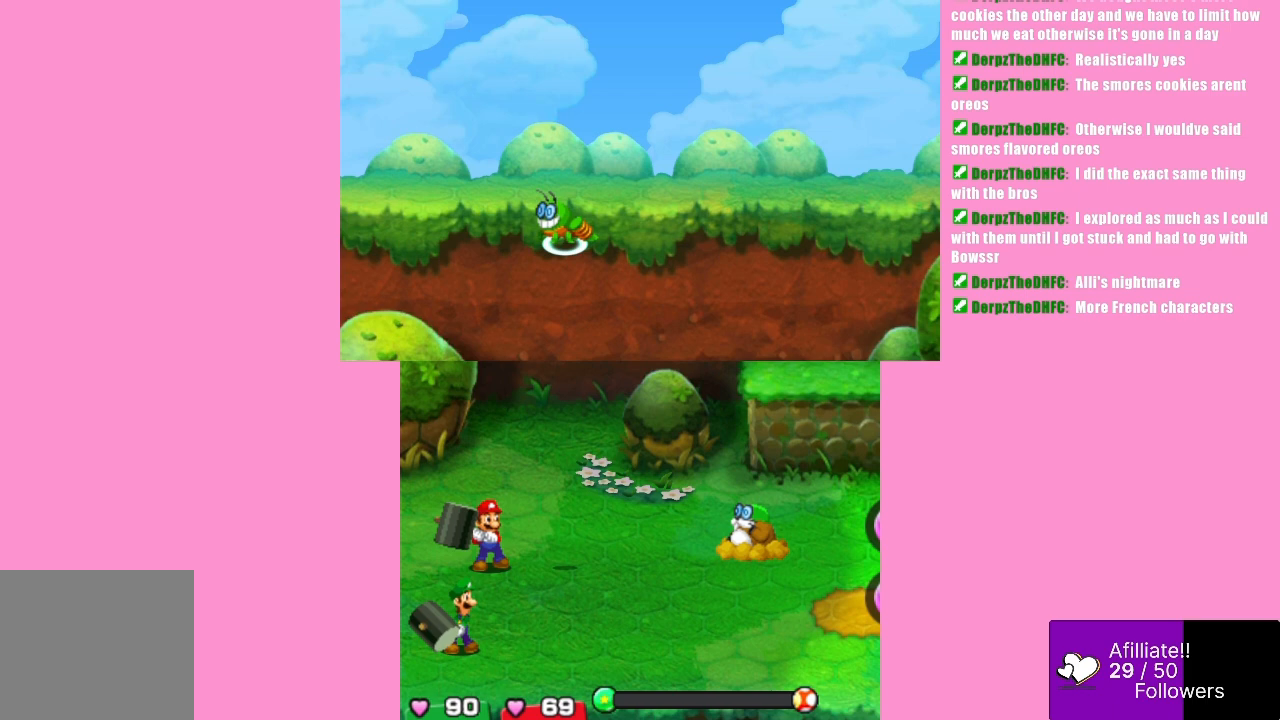
{"buttons": ["B"], "left_stick": "center", "events": []}
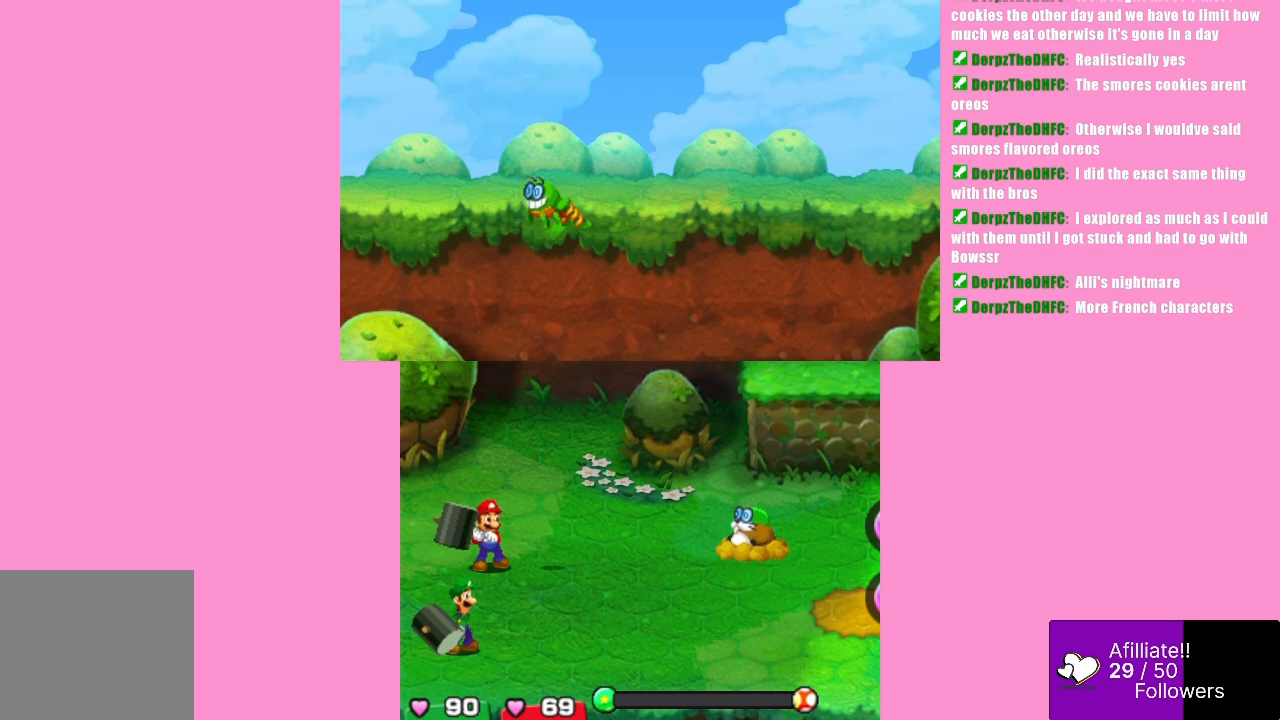
{"buttons": ["B"], "left_stick": "center", "events": []}
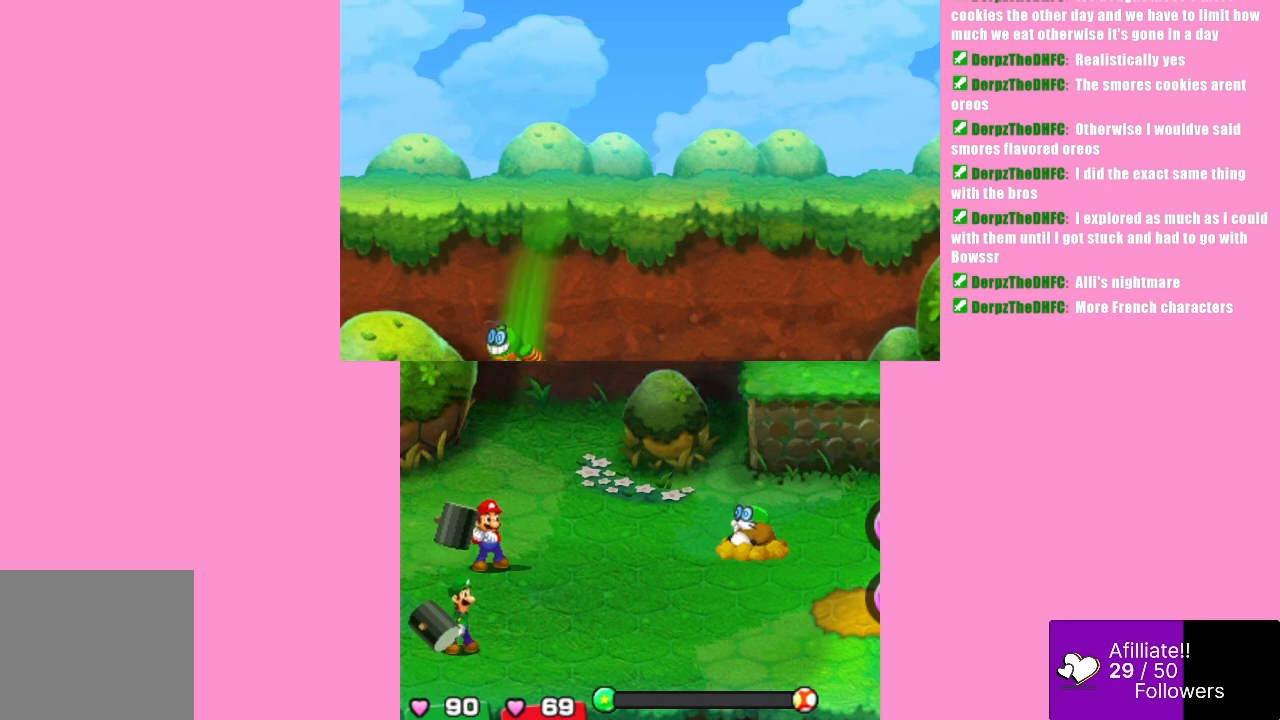
{"buttons": [], "left_stick": "center", "events": [[133, "B", "up"]]}
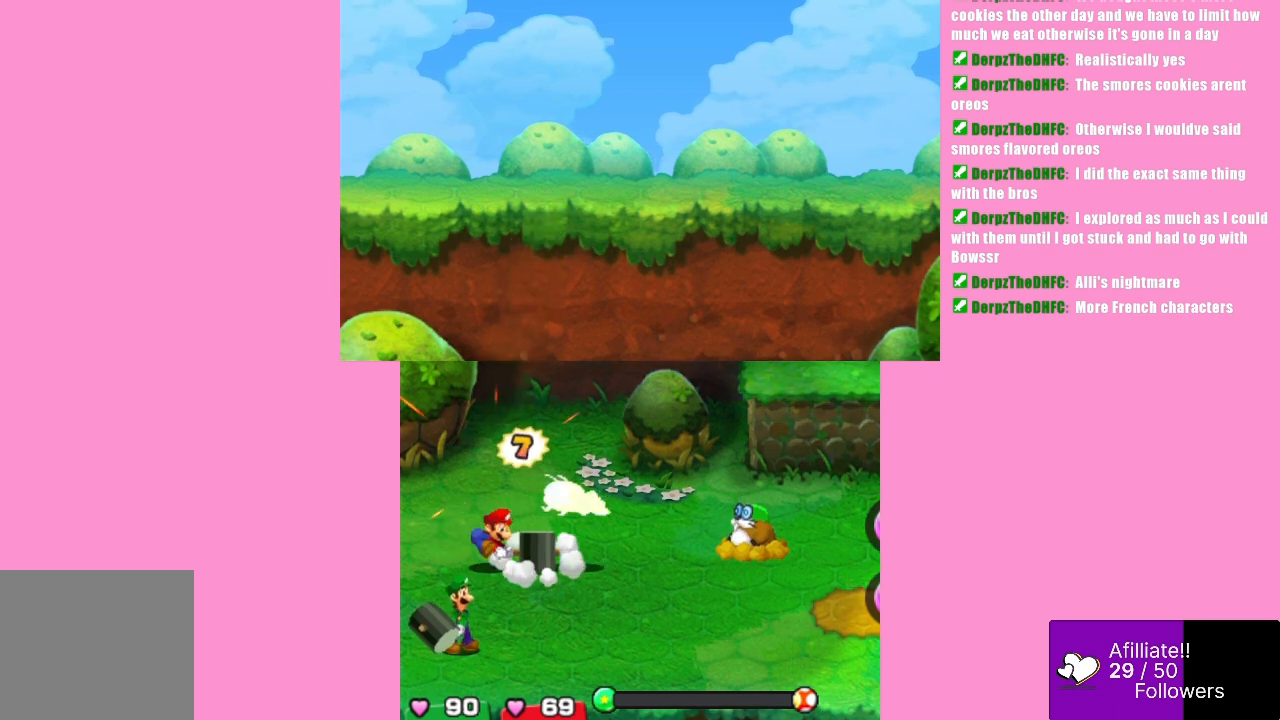
{"buttons": [], "left_stick": "center", "events": []}
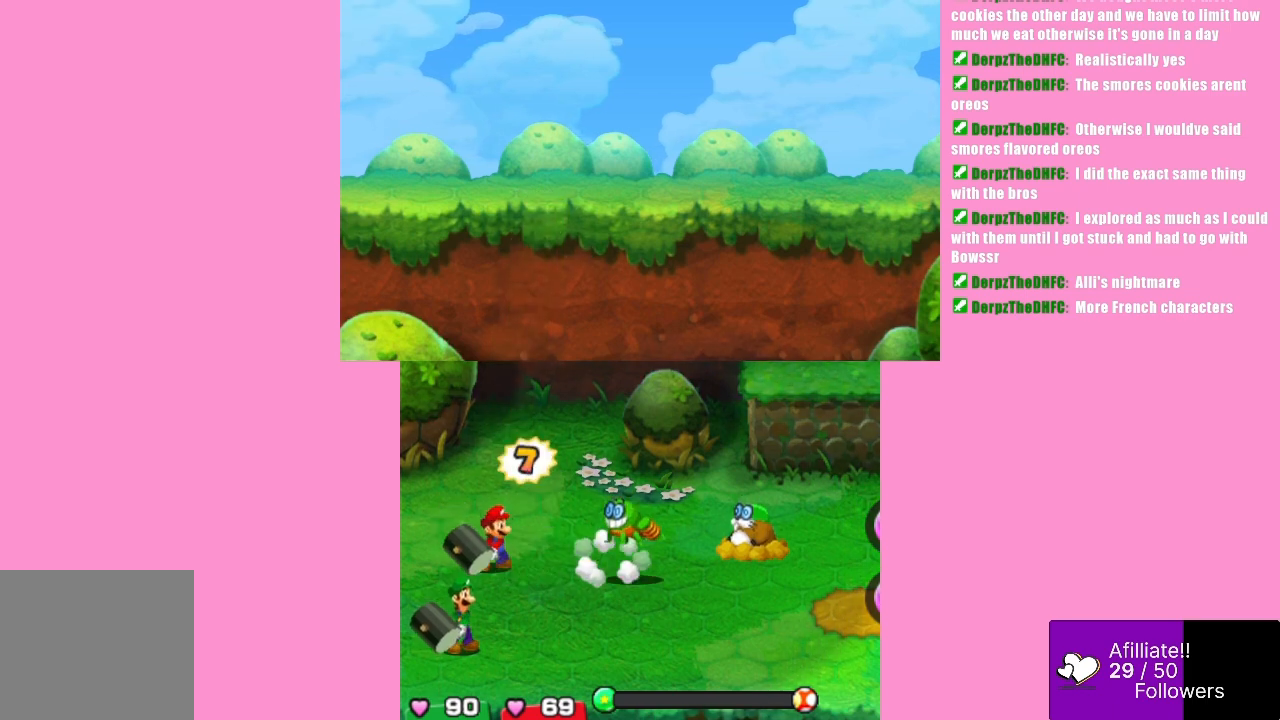
{"buttons": [], "left_stick": "center", "events": []}
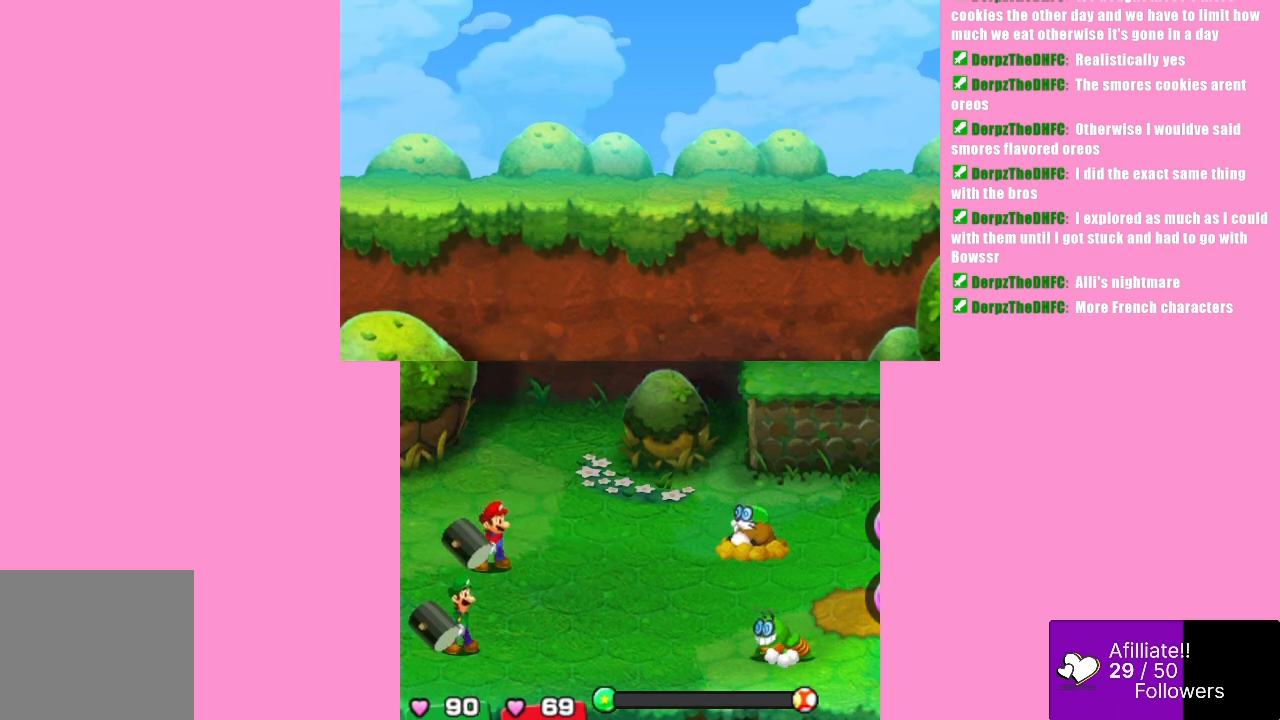
{"buttons": [], "left_stick": "center", "events": []}
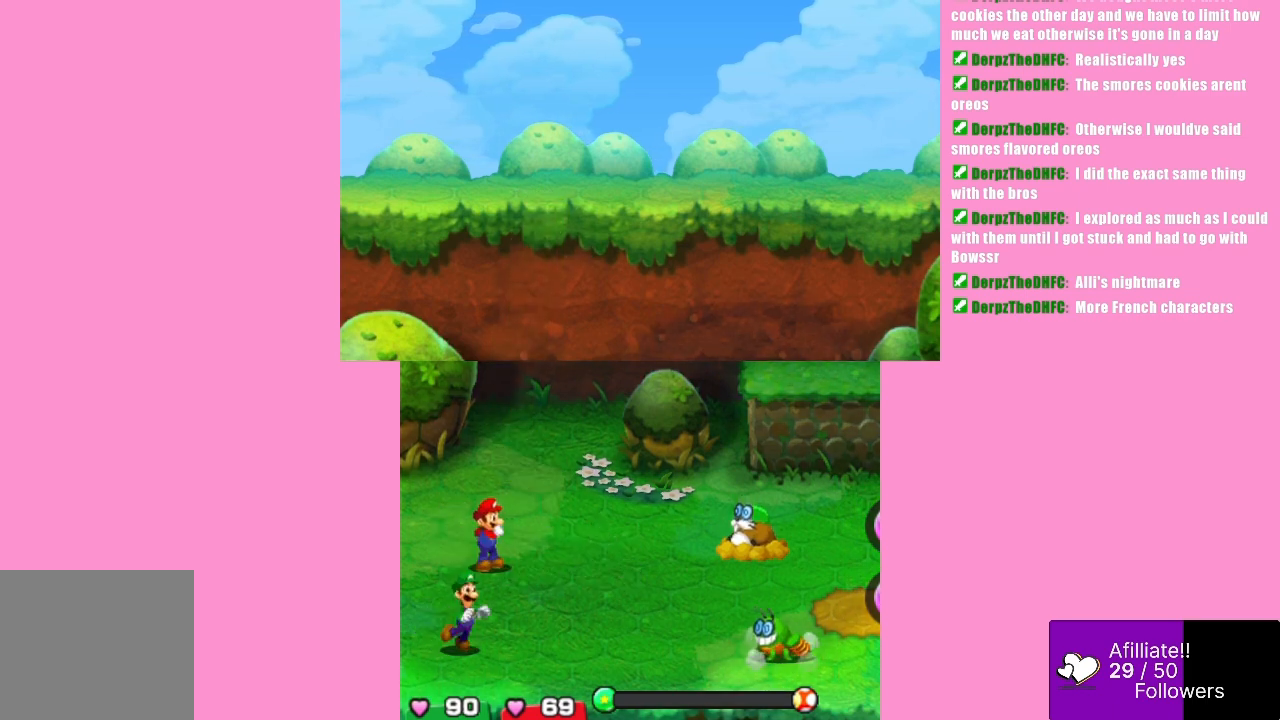
{"buttons": [], "left_stick": "center", "events": []}
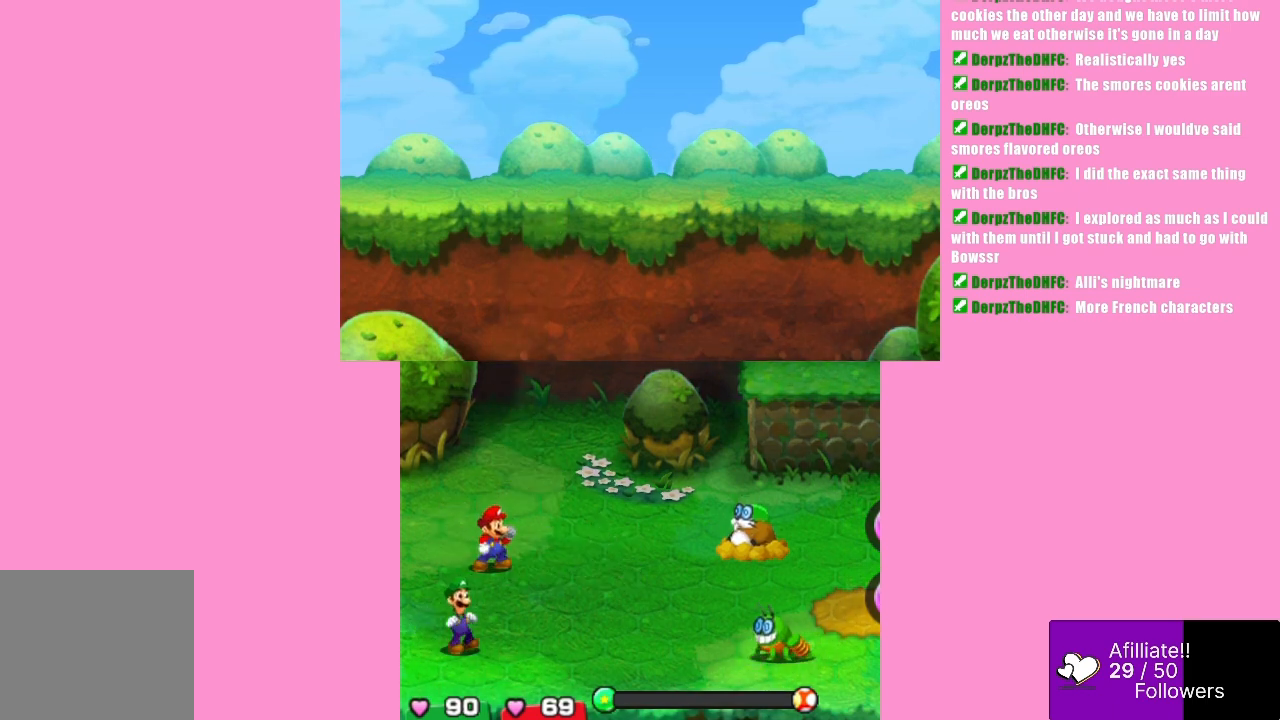
{"buttons": [], "left_stick": "center", "events": []}
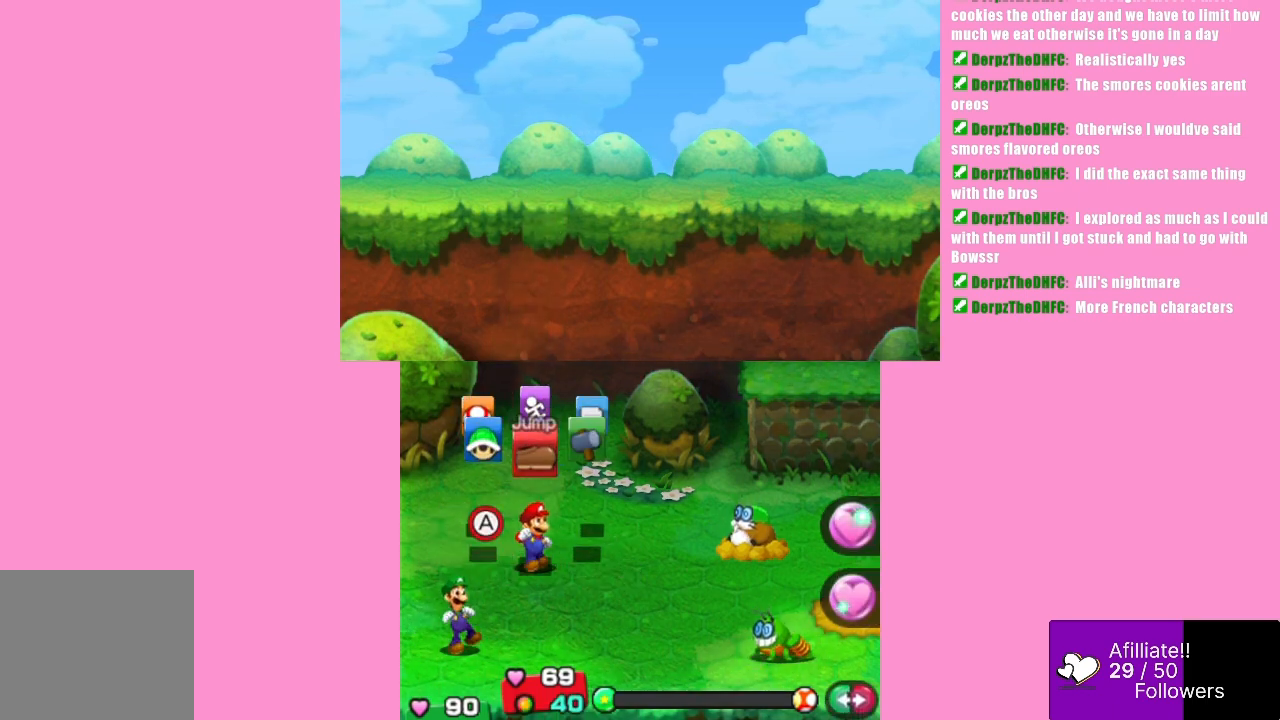
{"buttons": [], "left_stick": "center", "events": [[167, "B", "down"], [300, "B", "up"]]}
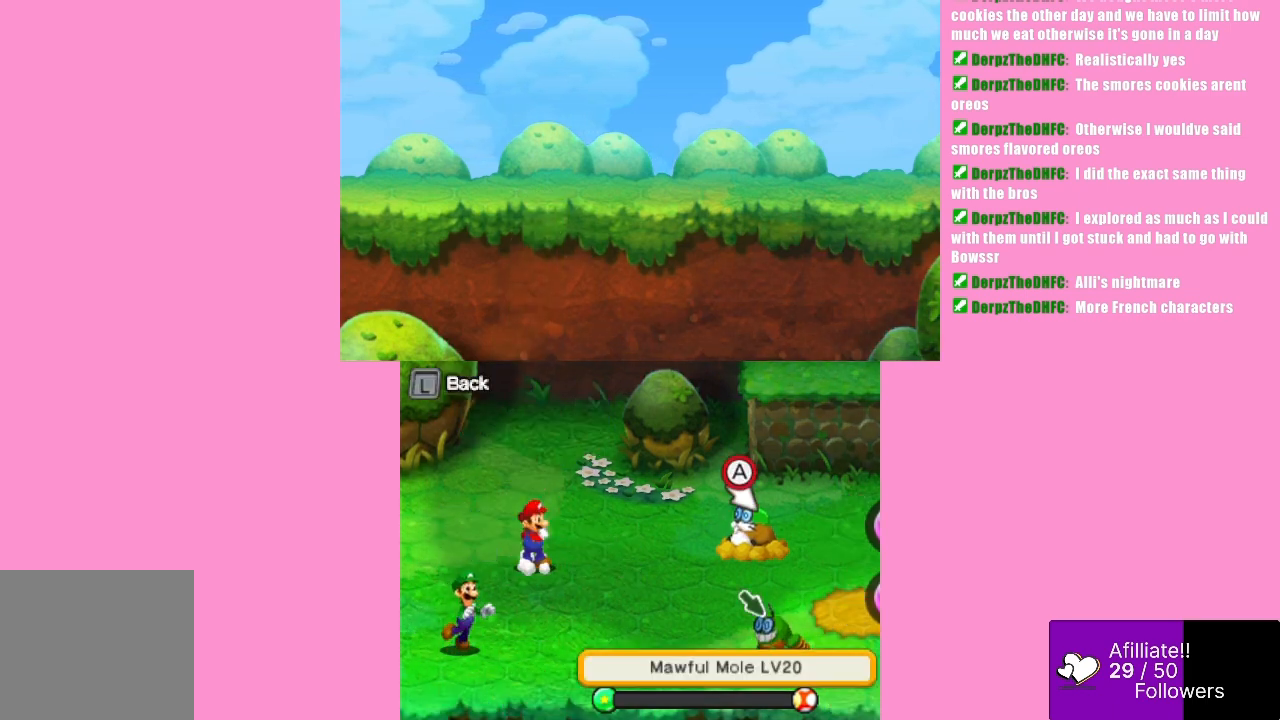
{"buttons": [], "left_stick": "center", "events": [[333, "left_stick", "down"], [500, "left_stick", "center"]]}
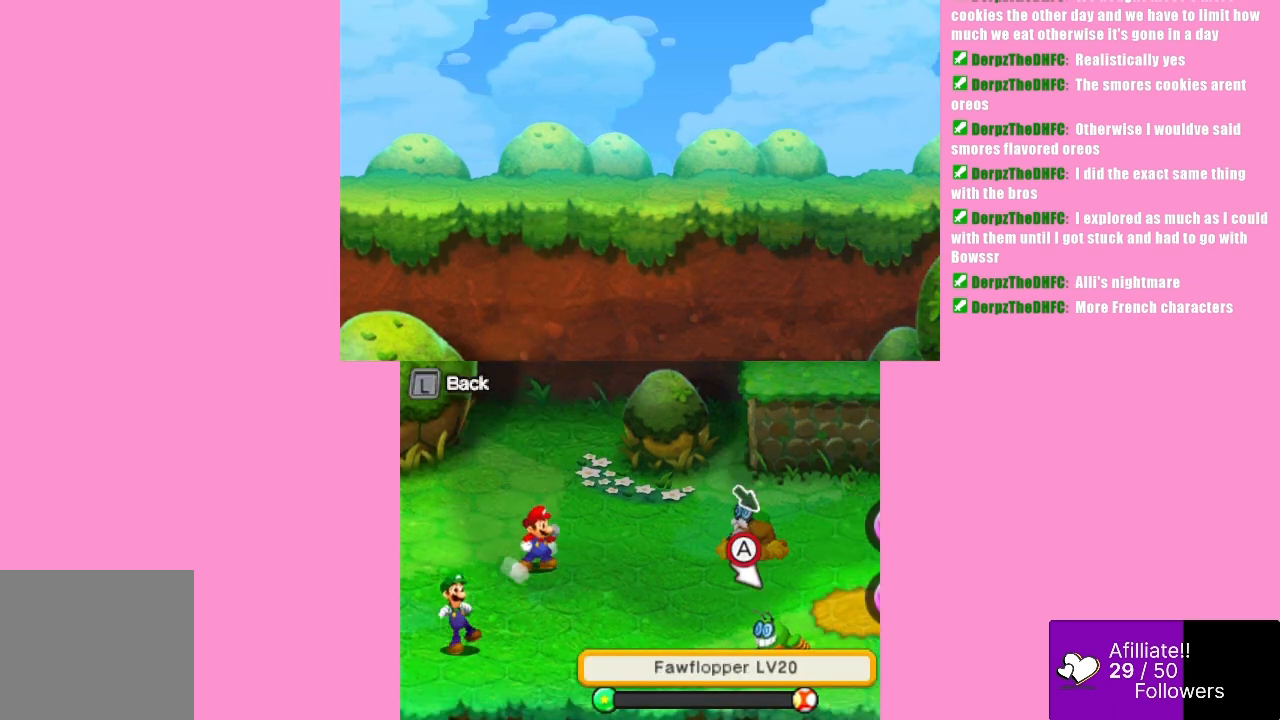
{"buttons": [], "left_stick": "center", "events": [[67, "left_stick", "up"], [233, "left_stick", "center"]]}
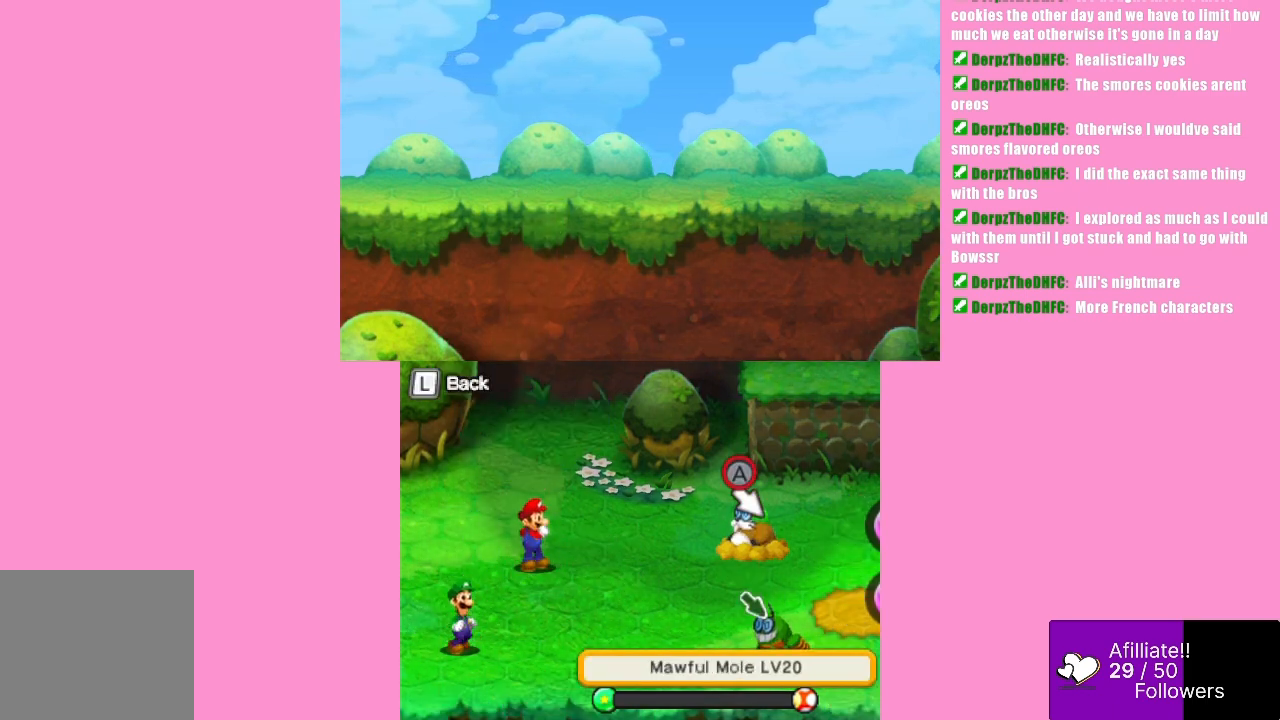
{"buttons": [], "left_stick": "center", "events": []}
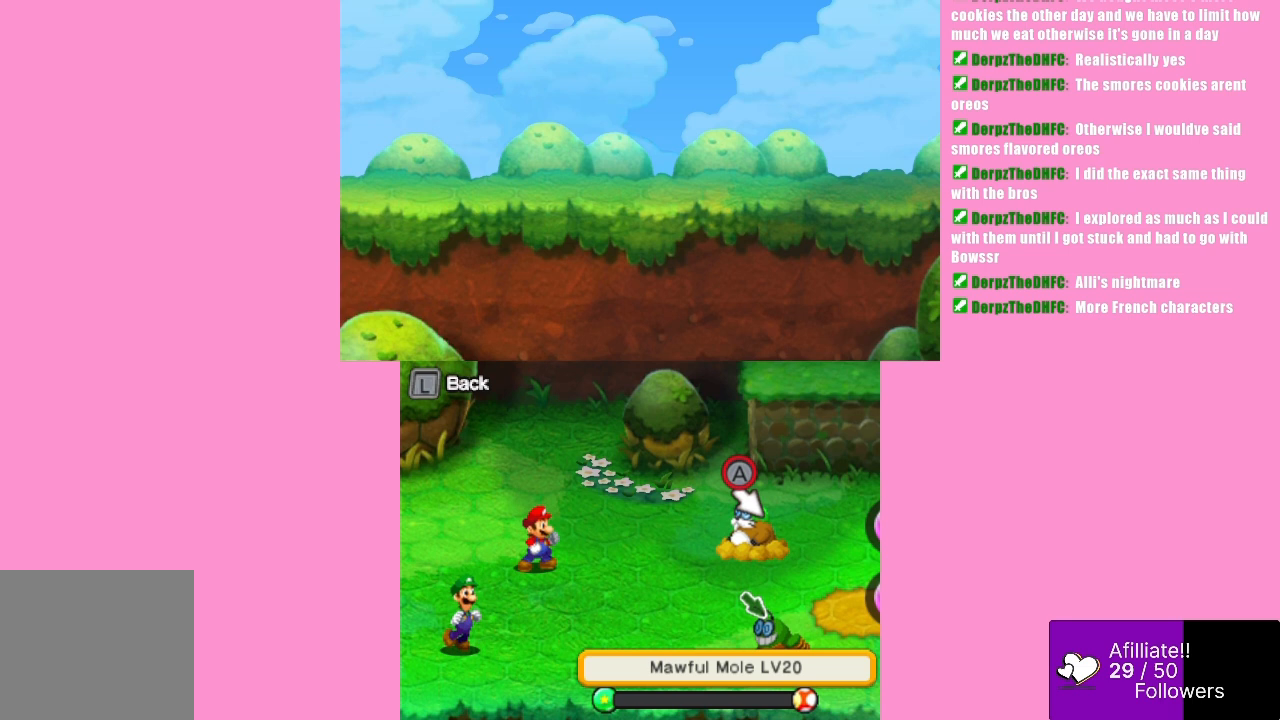
{"buttons": ["L1"], "left_stick": "center", "events": [[467, "L1", "down"]]}
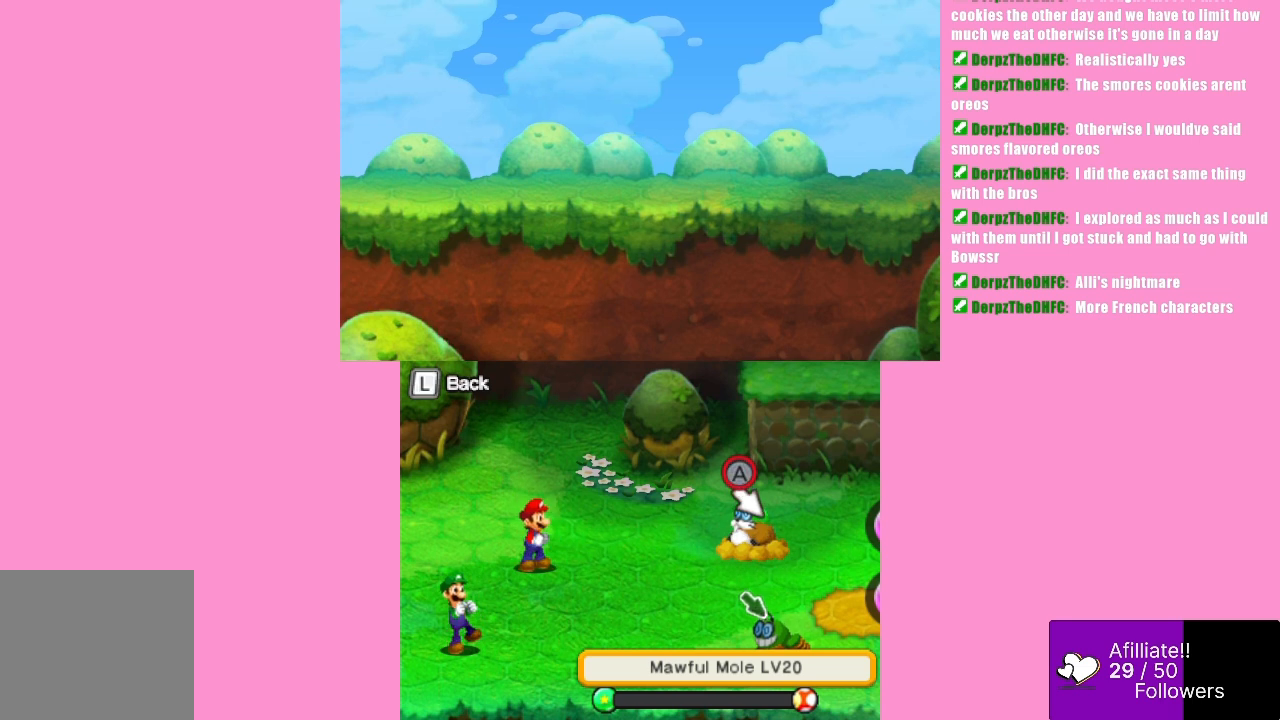
{"buttons": [], "left_stick": "center", "events": [[133, "L1", "up"]]}